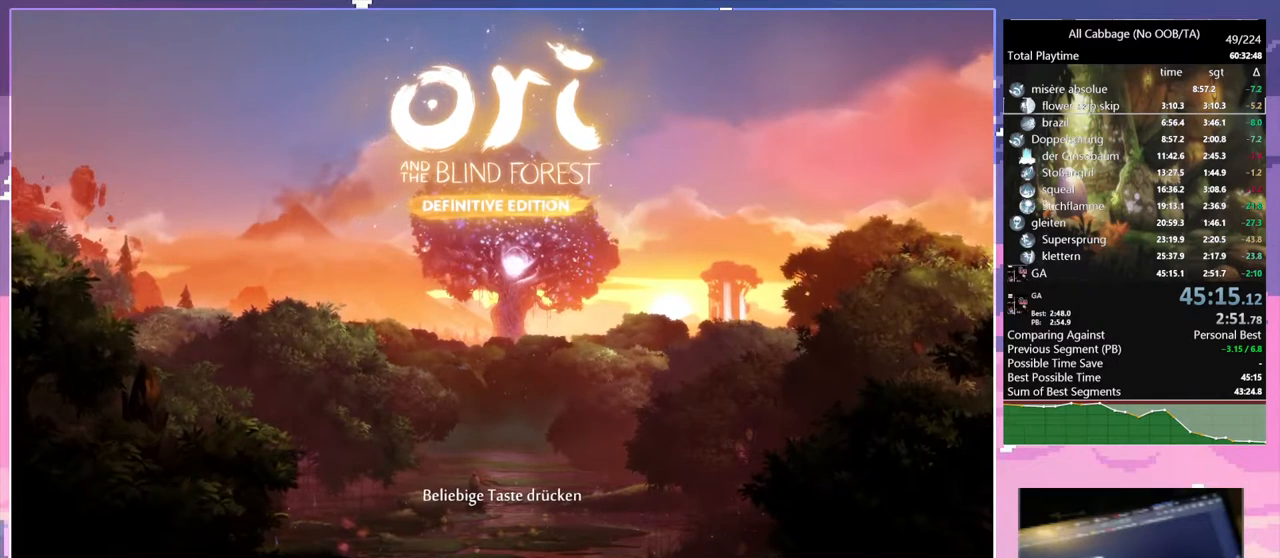
Gameplay with keyboard and mouse; each line is a JSON object with the keys and mouse buttons held at the frame after it. "events" lists presses ("down") and releases ("up") of "a", "bash", "bash2", "bz", "cdash", "cjugg", "cnfrm", "cnfrm2", "d", "dbash", "debug", "escape", "glide", "glimb", "grnde", "grnde2", "jump", "pause", "rjump", "s", "sa", "save", "space", "ui", "w", "mouse_left", "mouse_wheel" and "mouse_right" between this image and that frame as [ms after this image, input, new state], when the widget could be followed in between. "mouse_left", "mouse_wheel", "mouse_right" = the "left", "wheel", "right" buttons of the "mouse" list. No other keys are recorded. "wheel" means that the mouse wheel is clicked or scrolled. Mouse movement is not recorded. Key names are as the overlay labels them; some are game actions (e.g. jump) rather than physical keys.
{"keys": [], "mouse": ["left"], "events": [[467, "mouse_left", "down"]]}
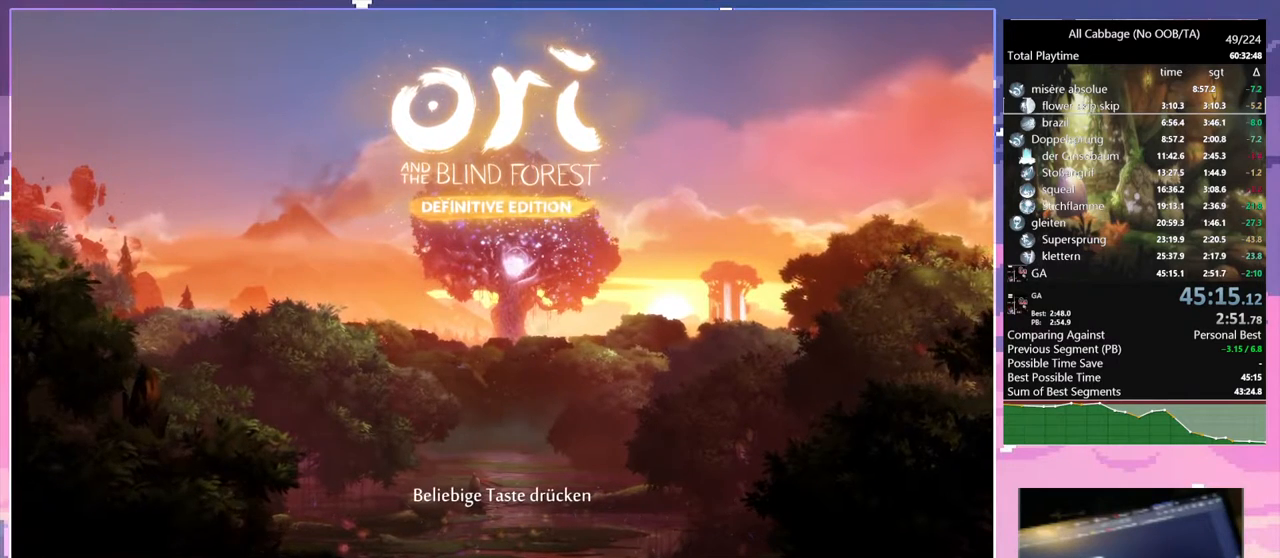
{"keys": [], "mouse": [], "events": [[17, "mouse_left", "up"]]}
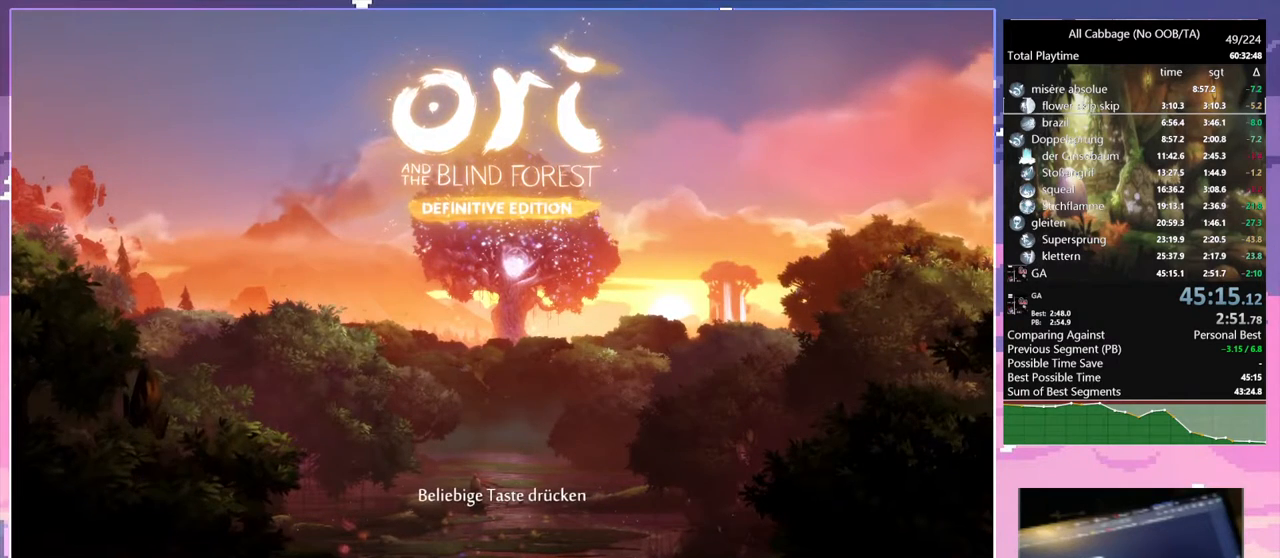
{"keys": [], "mouse": [], "events": []}
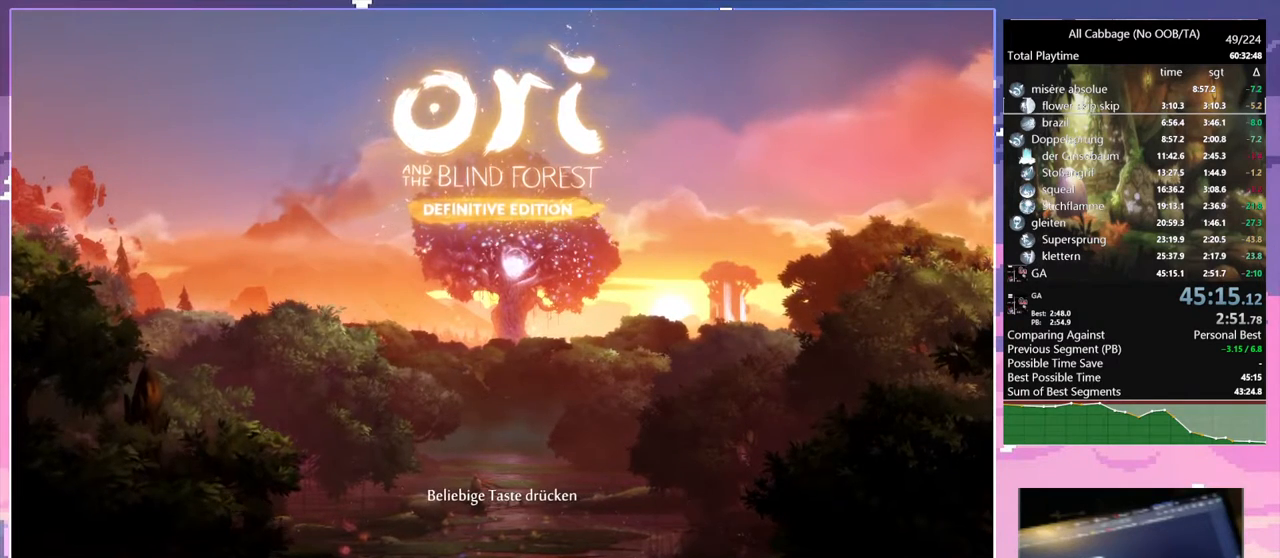
{"keys": [], "mouse": ["left"], "events": [[450, "mouse_left", "down"]]}
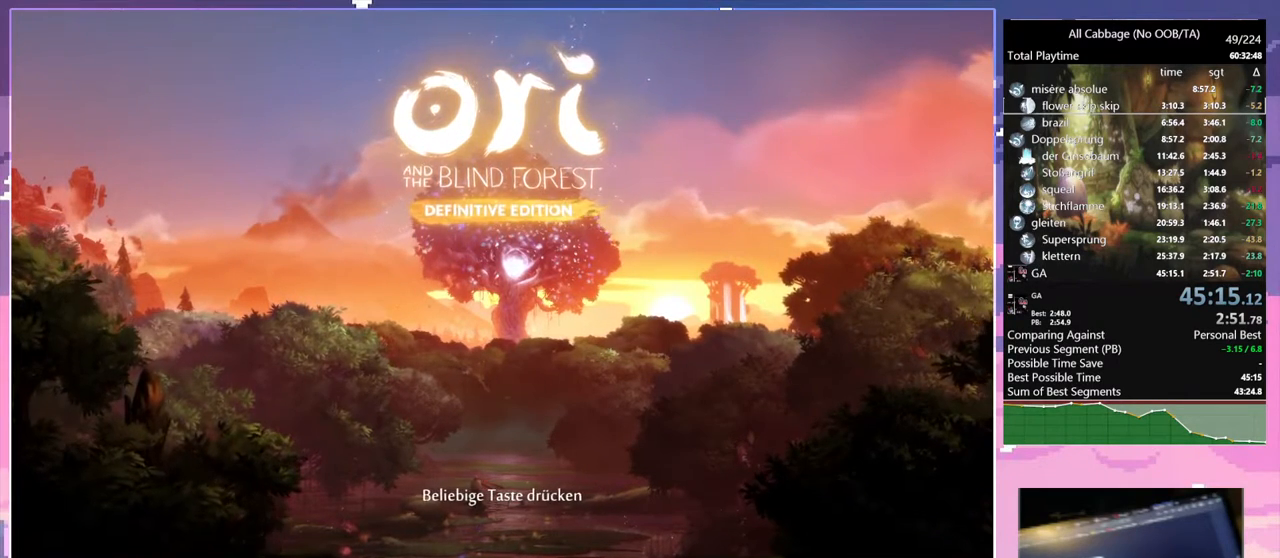
{"keys": [], "mouse": [], "events": [[50, "mouse_left", "up"]]}
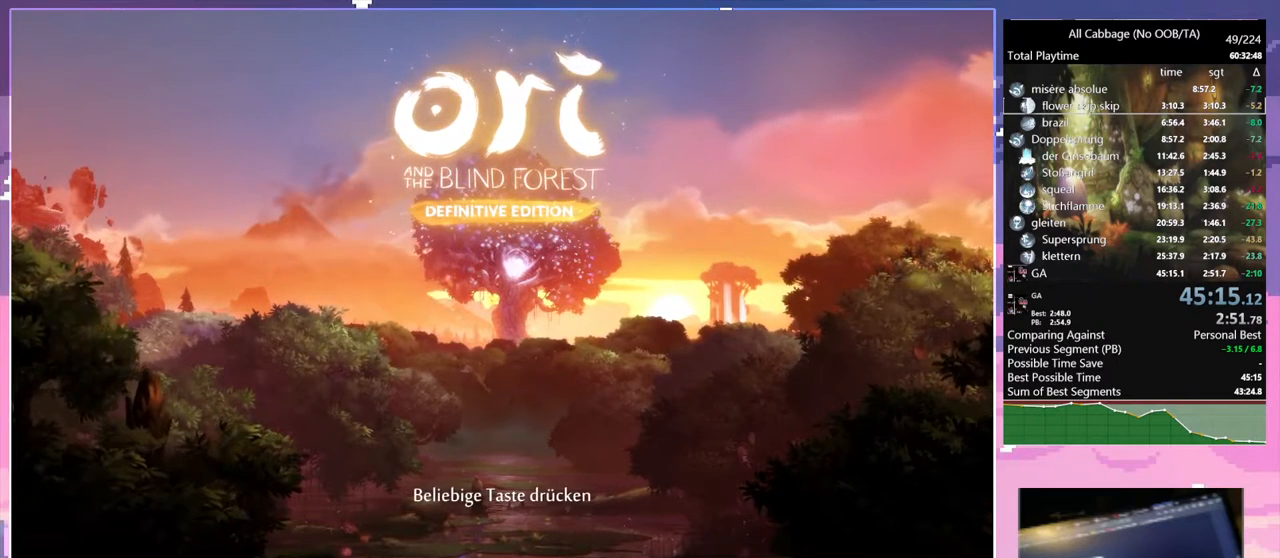
{"keys": [], "mouse": [], "events": [[117, "mouse_wheel", "down"], [267, "mouse_wheel", "up"]]}
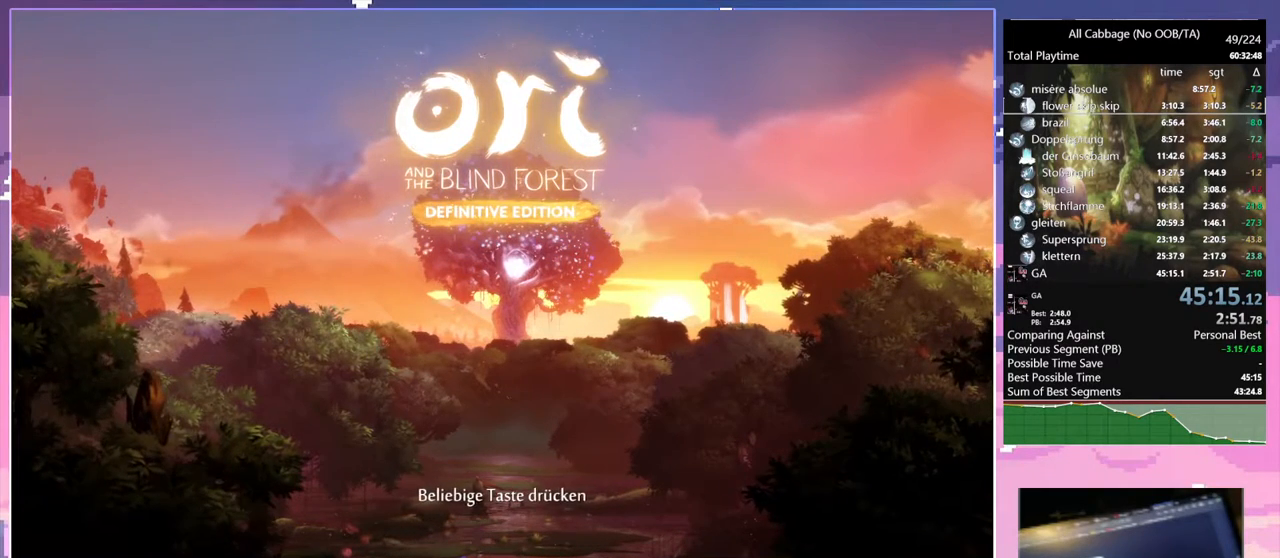
{"keys": [], "mouse": [], "events": []}
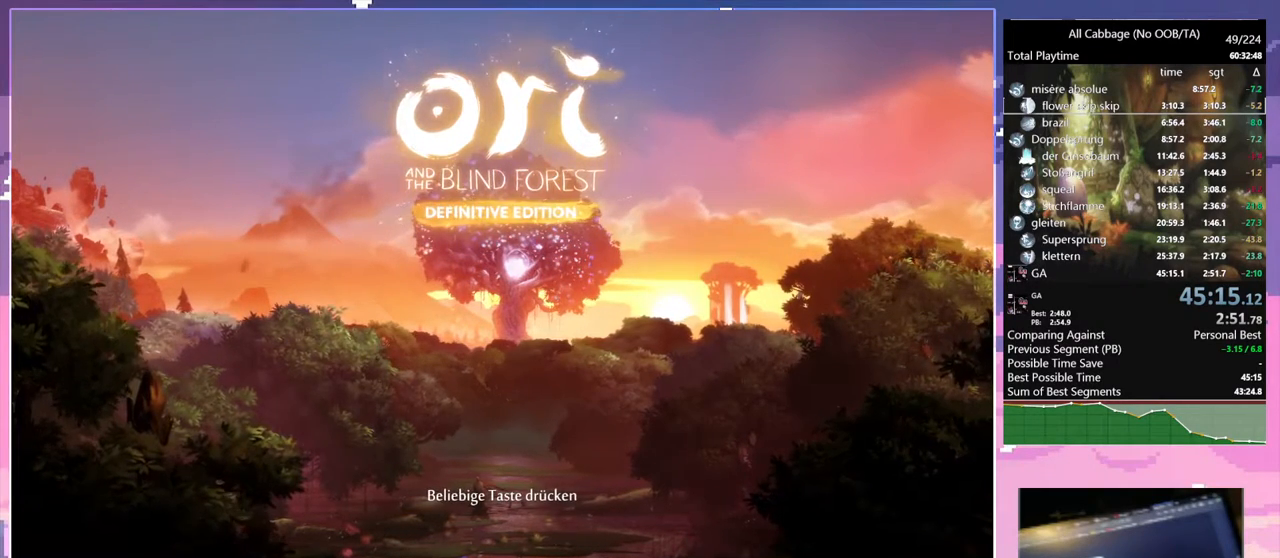
{"keys": [], "mouse": [], "events": []}
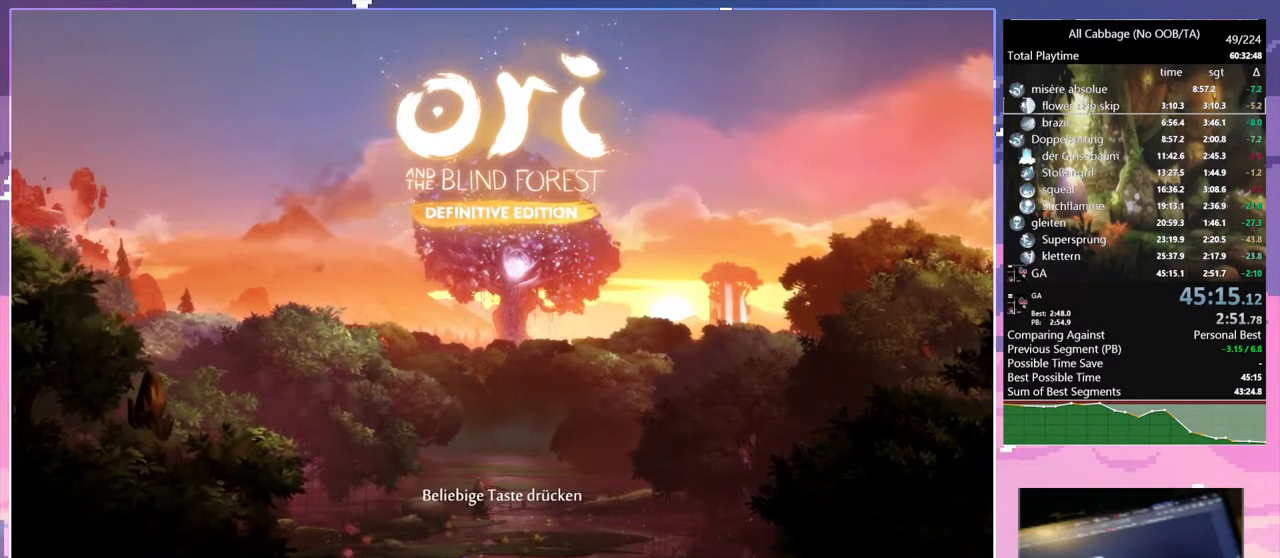
{"keys": [], "mouse": [], "events": [[84, "mouse_wheel", "down"], [250, "mouse_wheel", "up"]]}
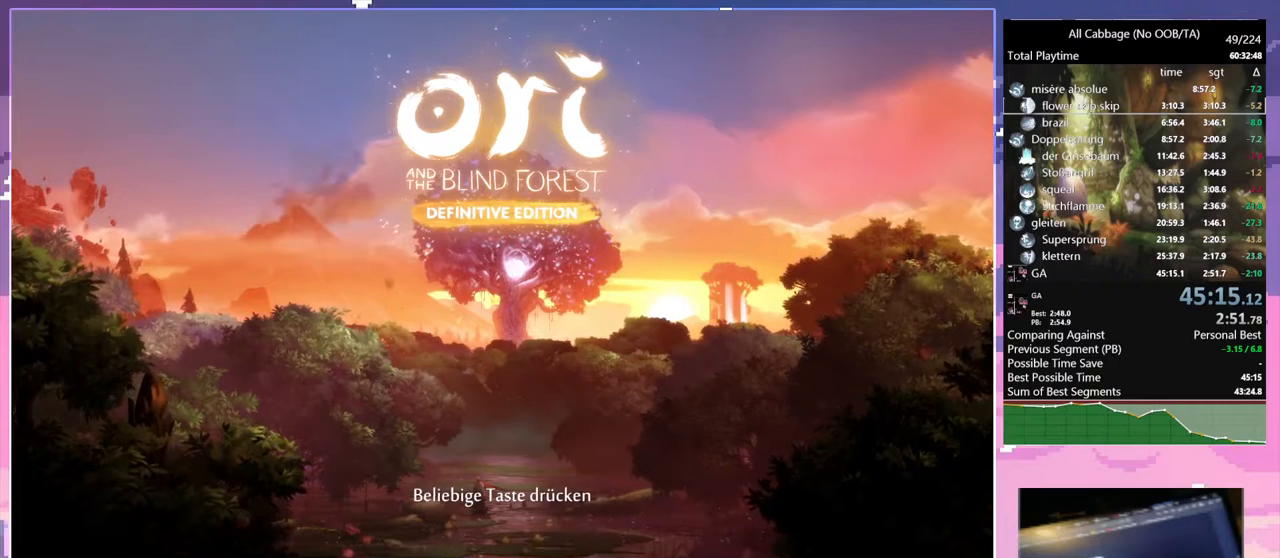
{"keys": [], "mouse": [], "events": []}
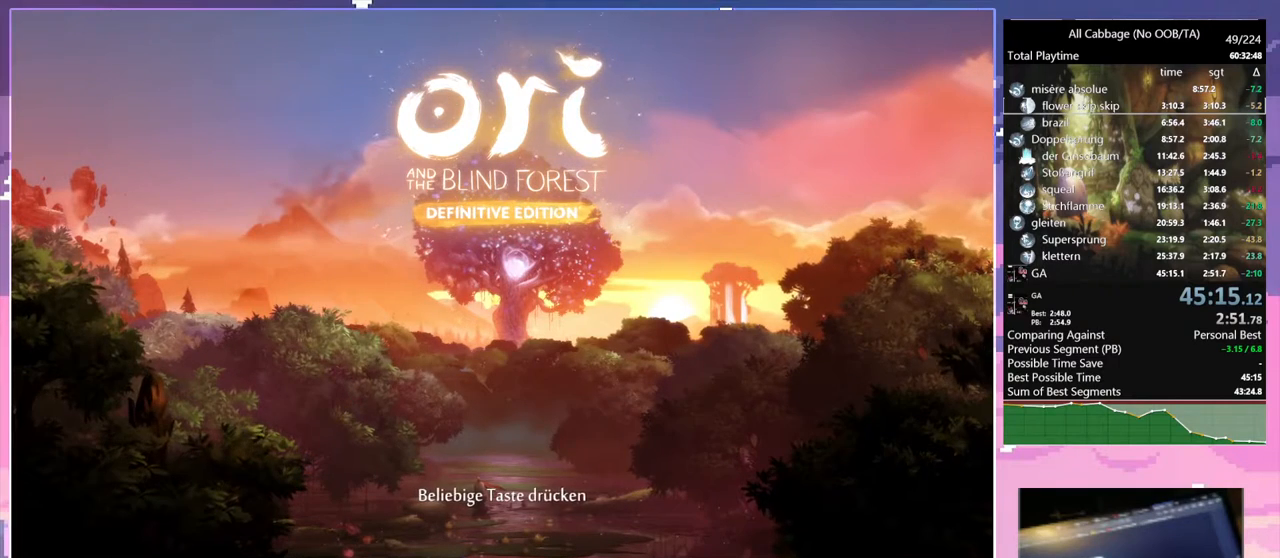
{"keys": [], "mouse": [], "events": []}
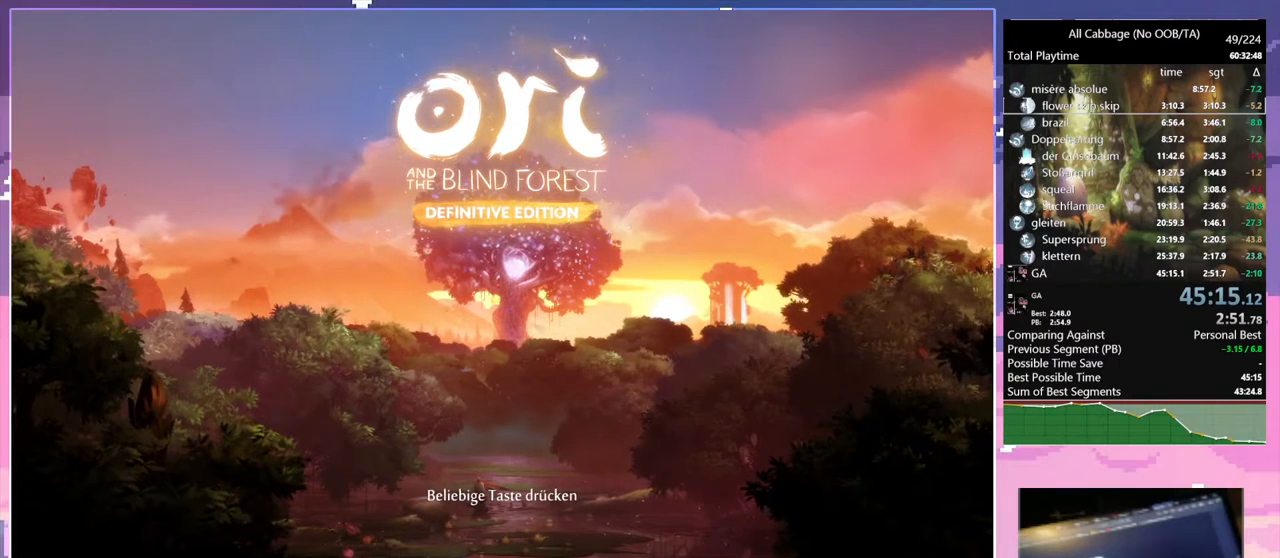
{"keys": [], "mouse": [], "events": [[17, "mouse_wheel", "down"], [167, "mouse_wheel", "up"]]}